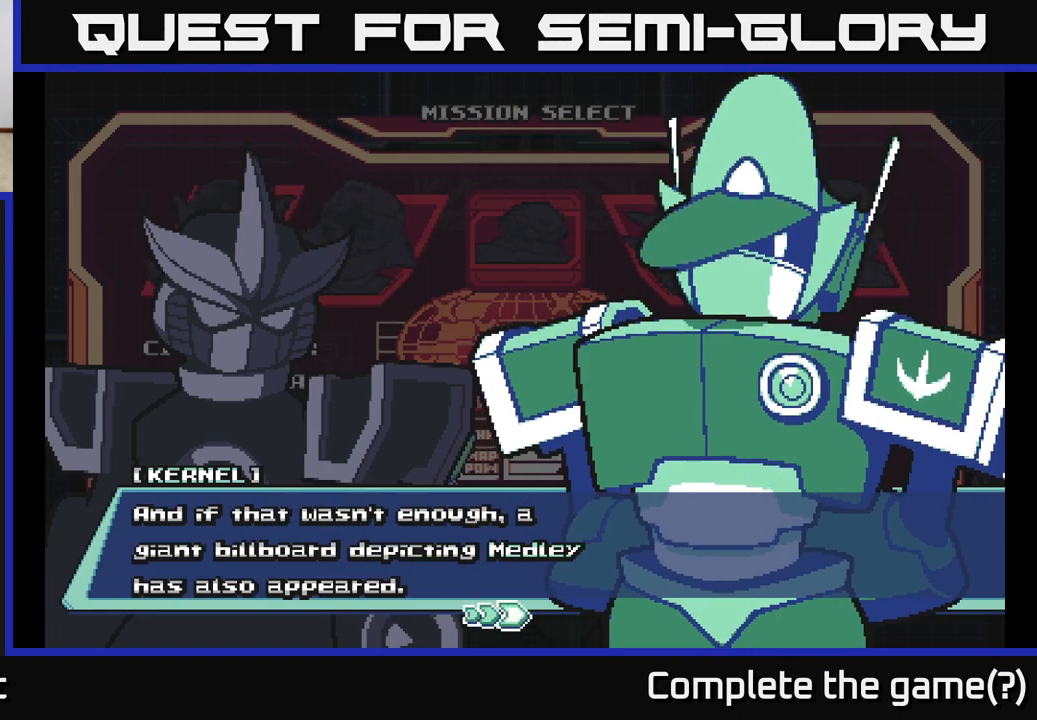
Gameplay with a controller (Xbox layout); each line is a JSON object with the inputs held at the frame after it. "events" lists button and stick changes between this image and that frame as [ms after this image, input, new state], when the widget could be followed in between.
{"buttons": [], "left_stick": "center", "right_stick": "center", "events": []}
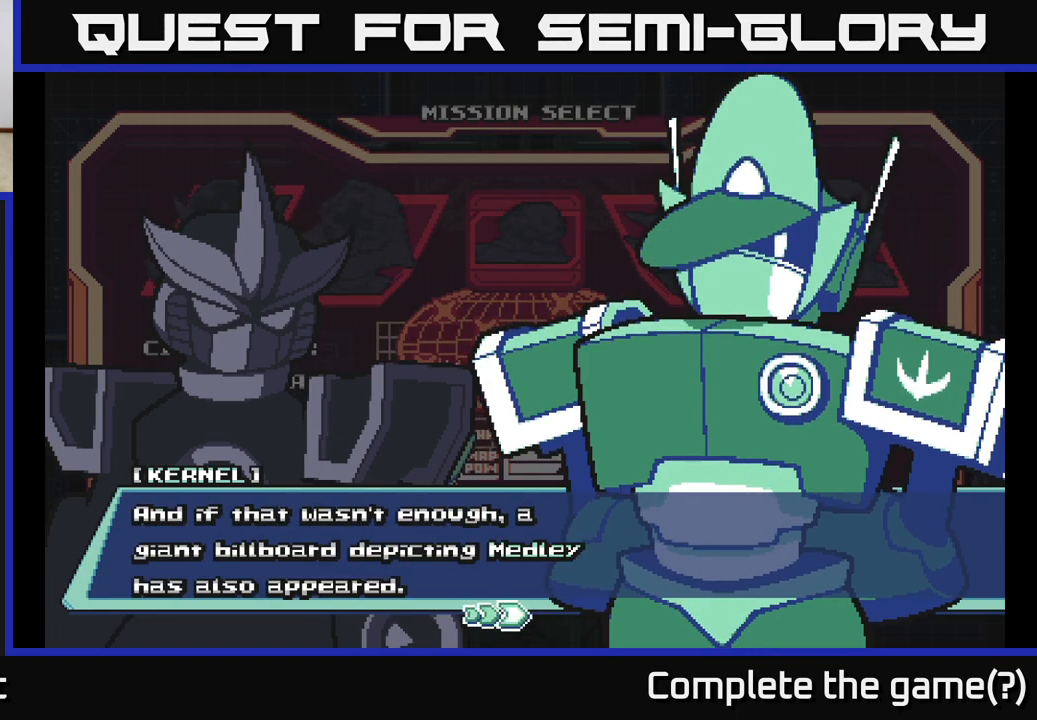
{"buttons": [], "left_stick": "center", "right_stick": "center", "events": []}
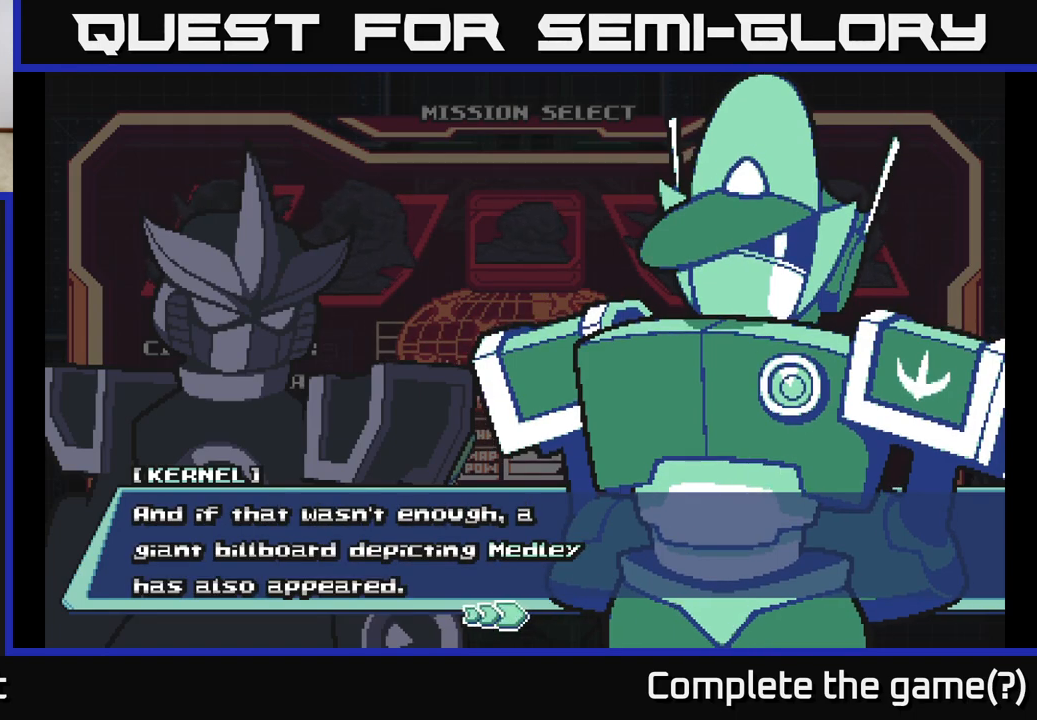
{"buttons": [], "left_stick": "center", "right_stick": "center", "events": []}
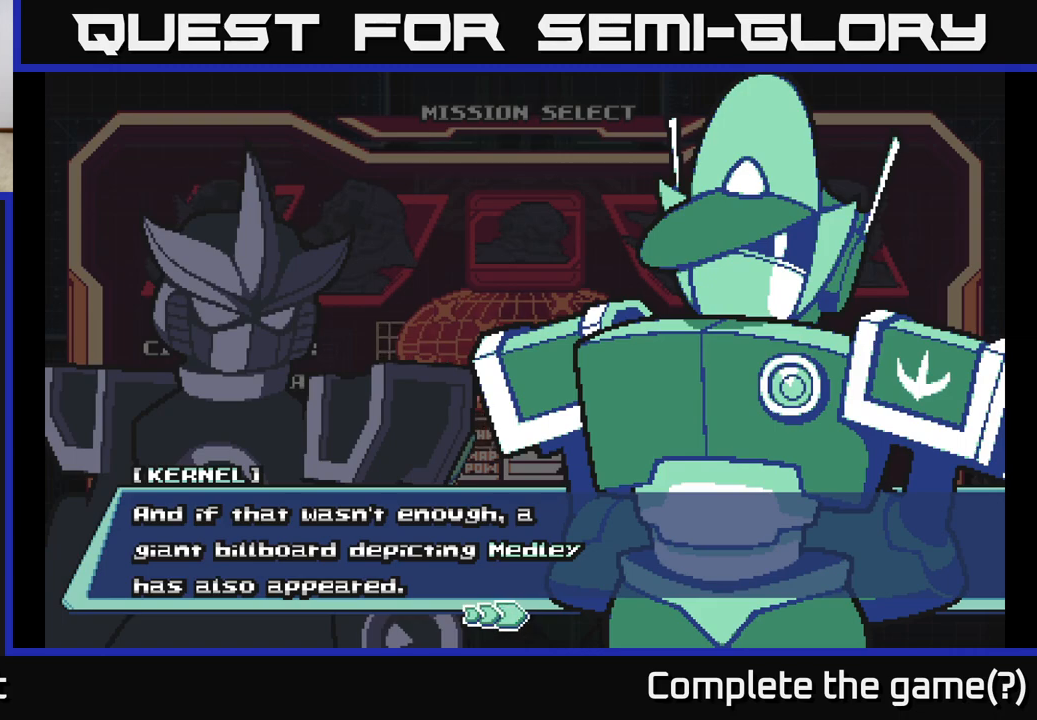
{"buttons": [], "left_stick": "center", "right_stick": "center", "events": []}
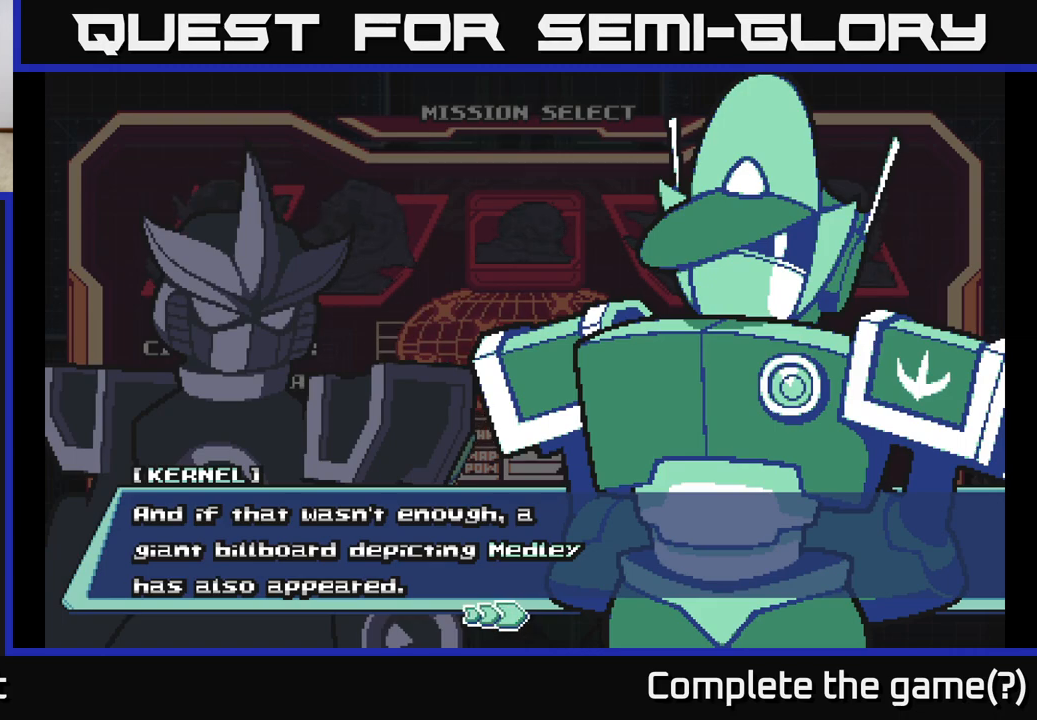
{"buttons": [], "left_stick": "center", "right_stick": "center", "events": [[217, "A", "down"], [317, "A", "up"]]}
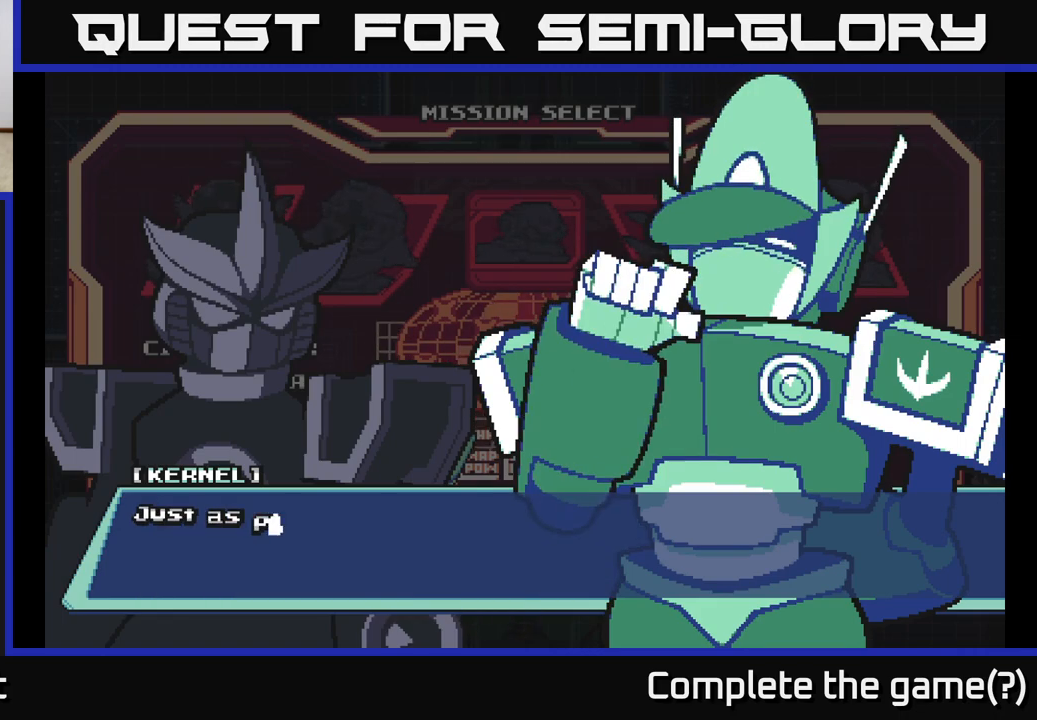
{"buttons": [], "left_stick": "center", "right_stick": "center", "events": []}
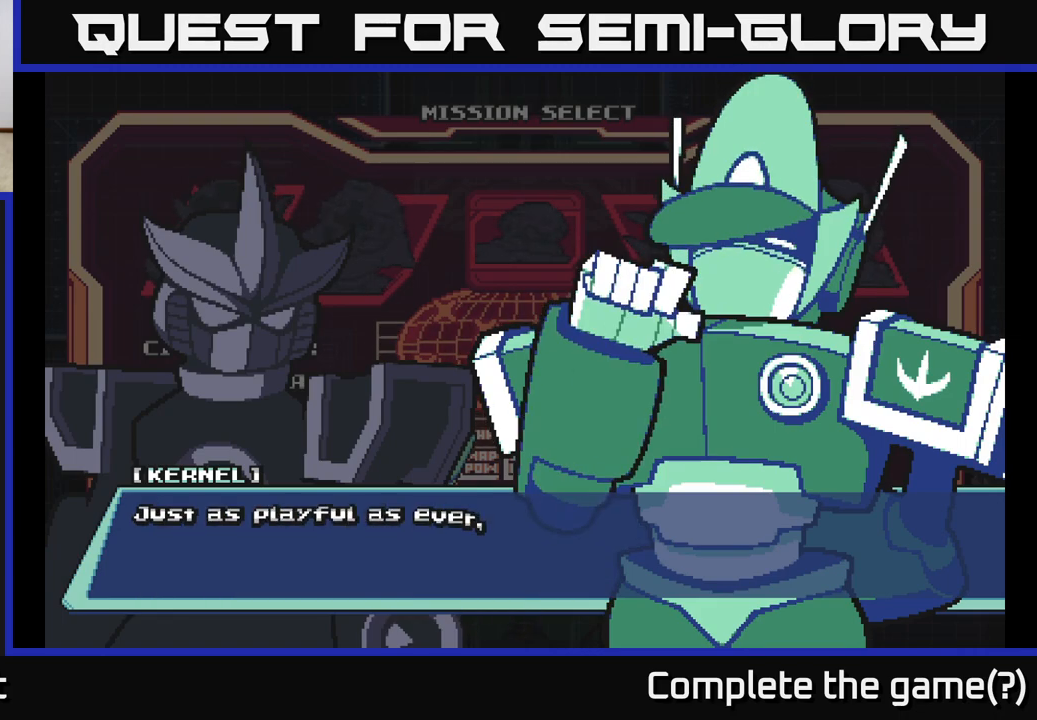
{"buttons": ["A"], "left_stick": "center", "right_stick": "center", "events": [[500, "A", "down"]]}
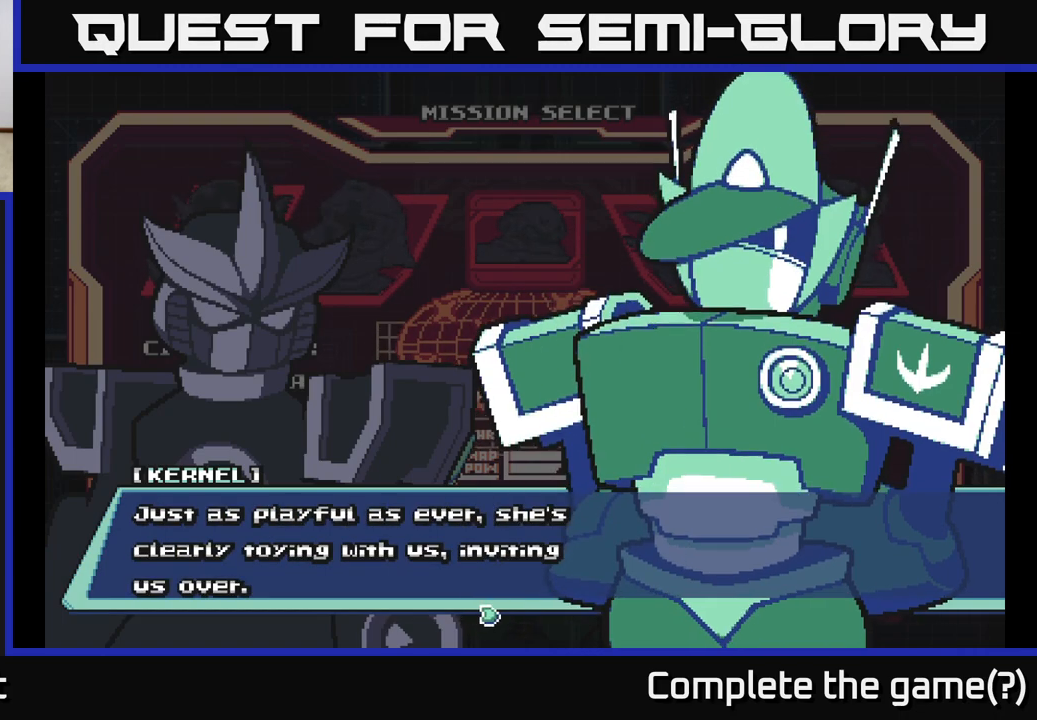
{"buttons": [], "left_stick": "center", "right_stick": "center", "events": [[200, "A", "up"]]}
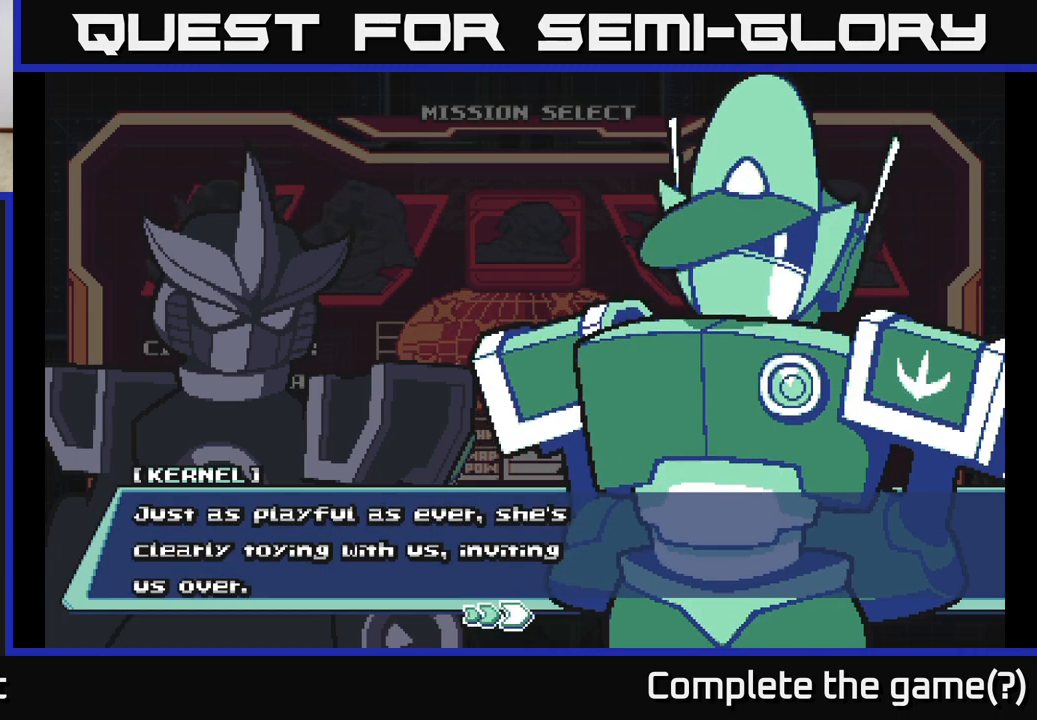
{"buttons": [], "left_stick": "center", "right_stick": "center", "events": []}
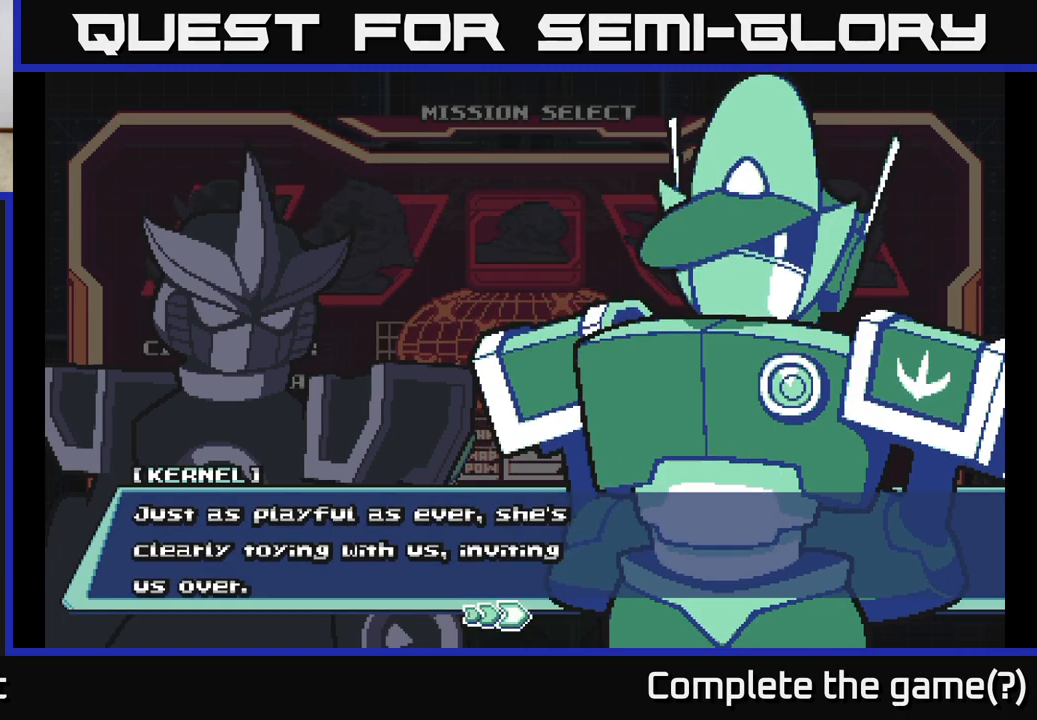
{"buttons": [], "left_stick": "center", "right_stick": "center", "events": [[183, "A", "down"], [383, "A", "up"]]}
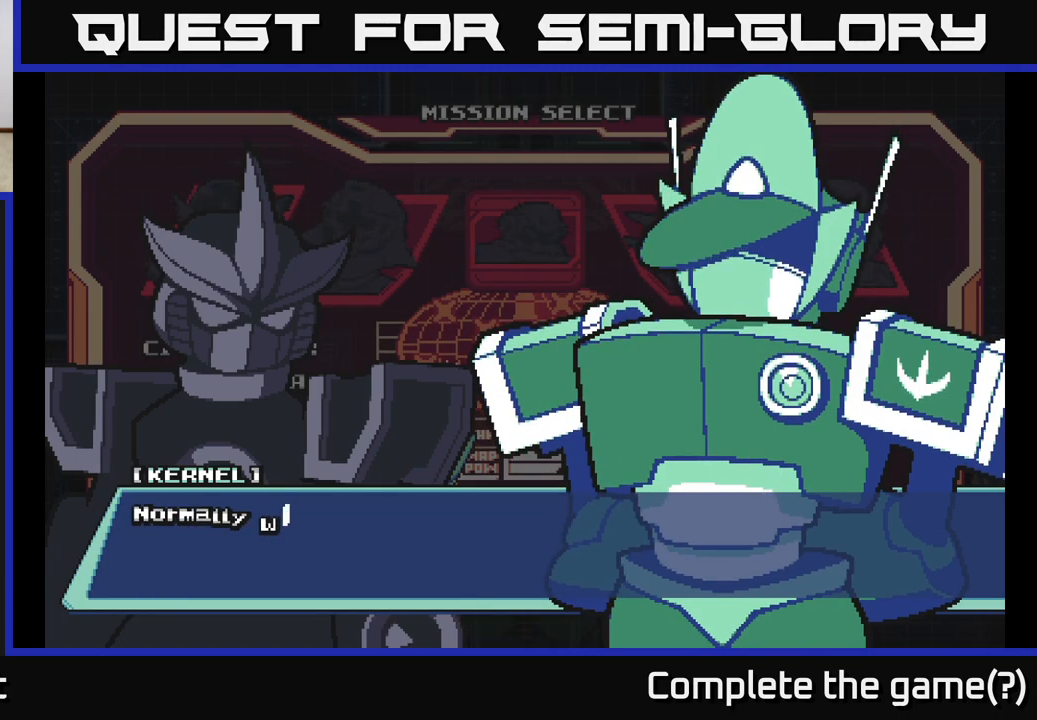
{"buttons": [], "left_stick": "center", "right_stick": "center", "events": [[117, "A", "down"], [350, "A", "up"]]}
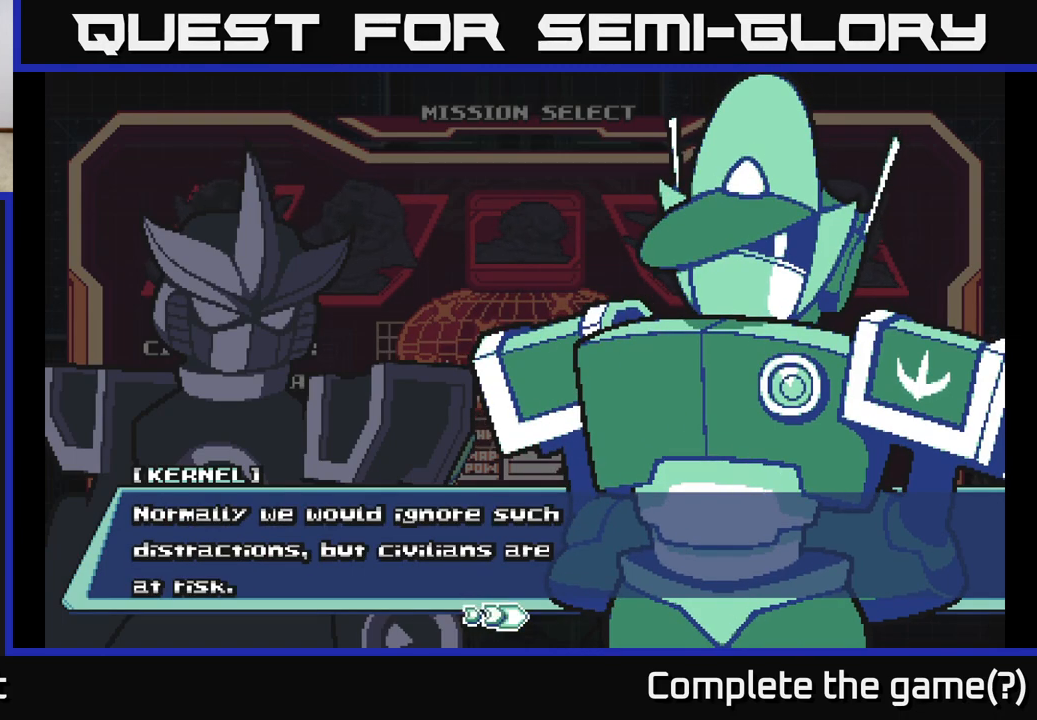
{"buttons": [], "left_stick": "center", "right_stick": "center", "events": []}
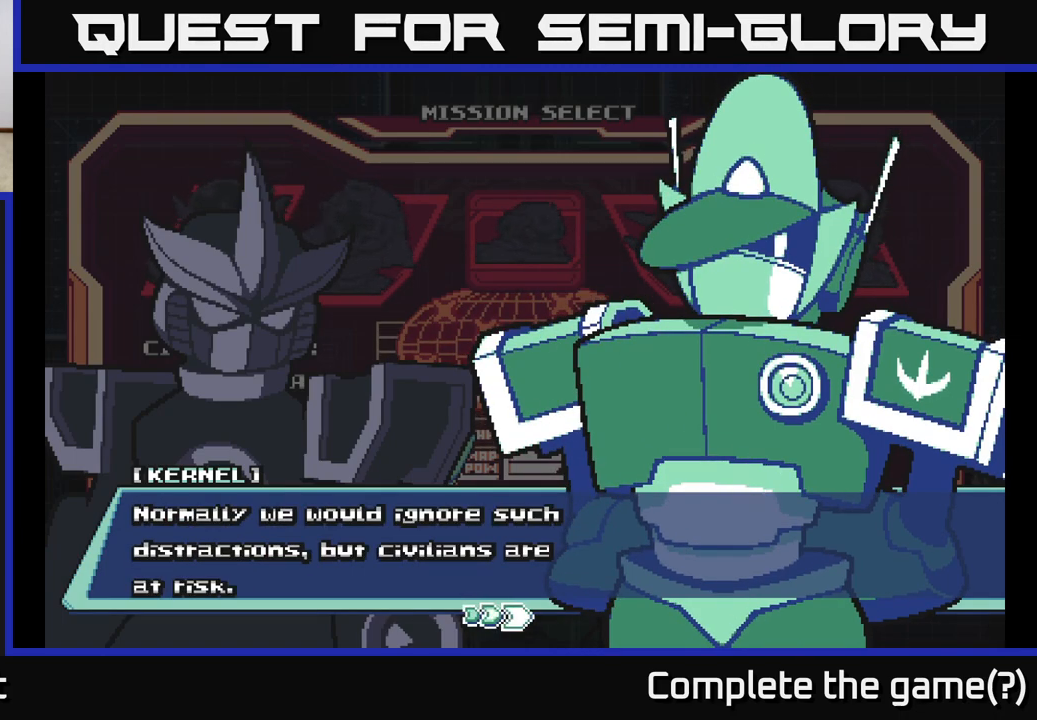
{"buttons": [], "left_stick": "center", "right_stick": "center", "events": []}
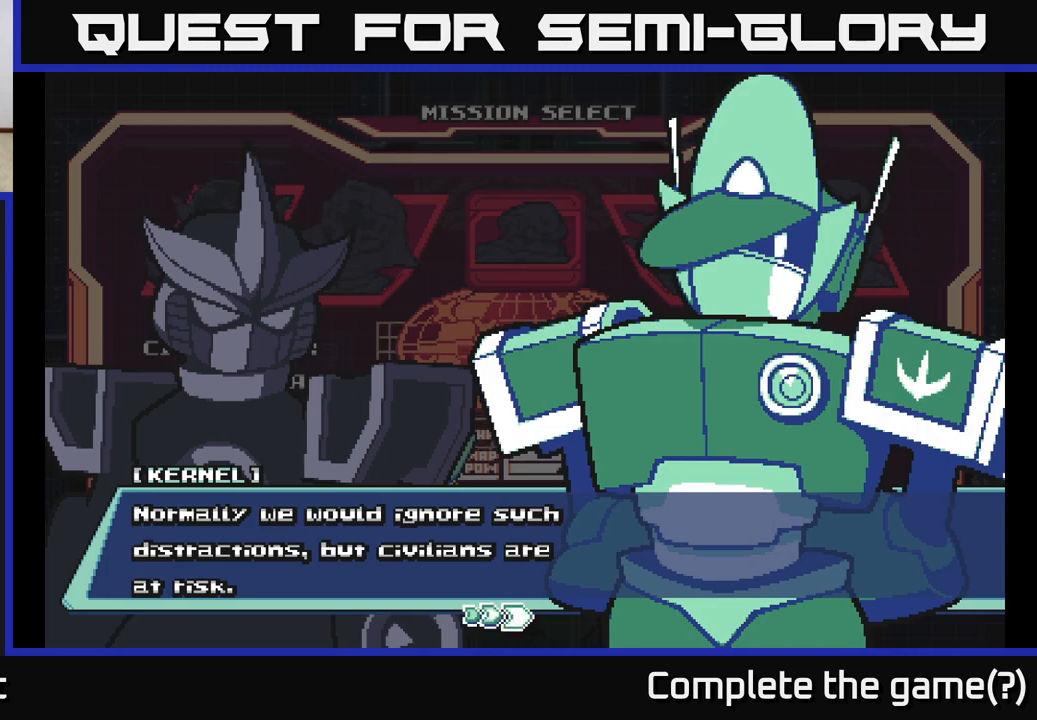
{"buttons": ["A"], "left_stick": "center", "right_stick": "center", "events": [[350, "A", "down"]]}
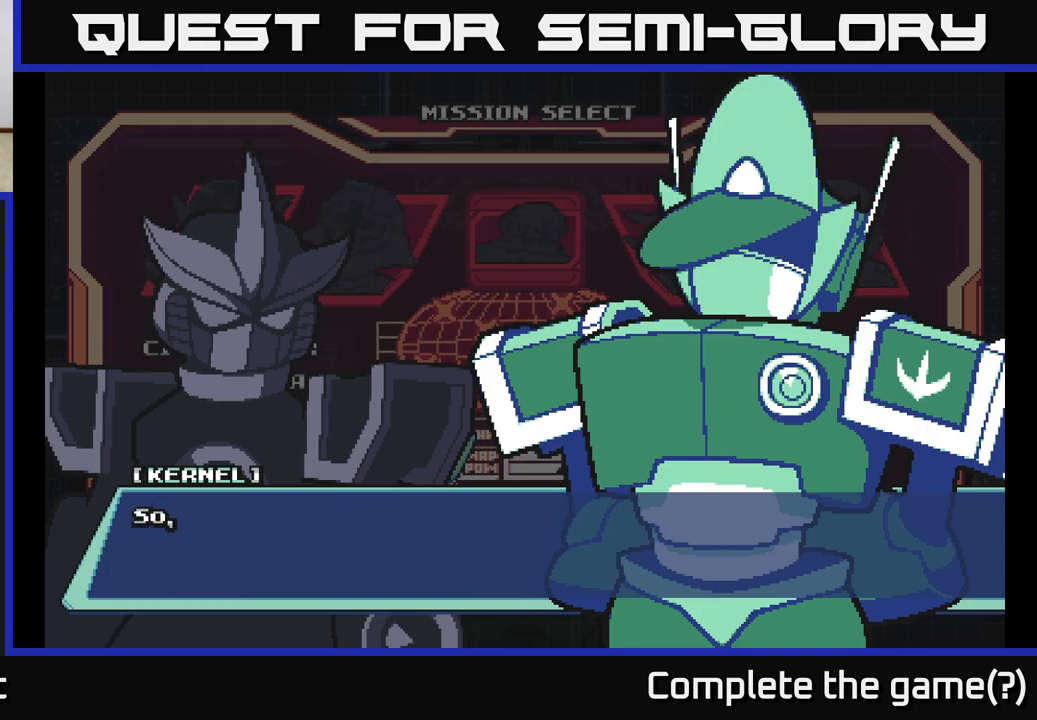
{"buttons": [], "left_stick": "center", "right_stick": "center", "events": [[133, "A", "up"]]}
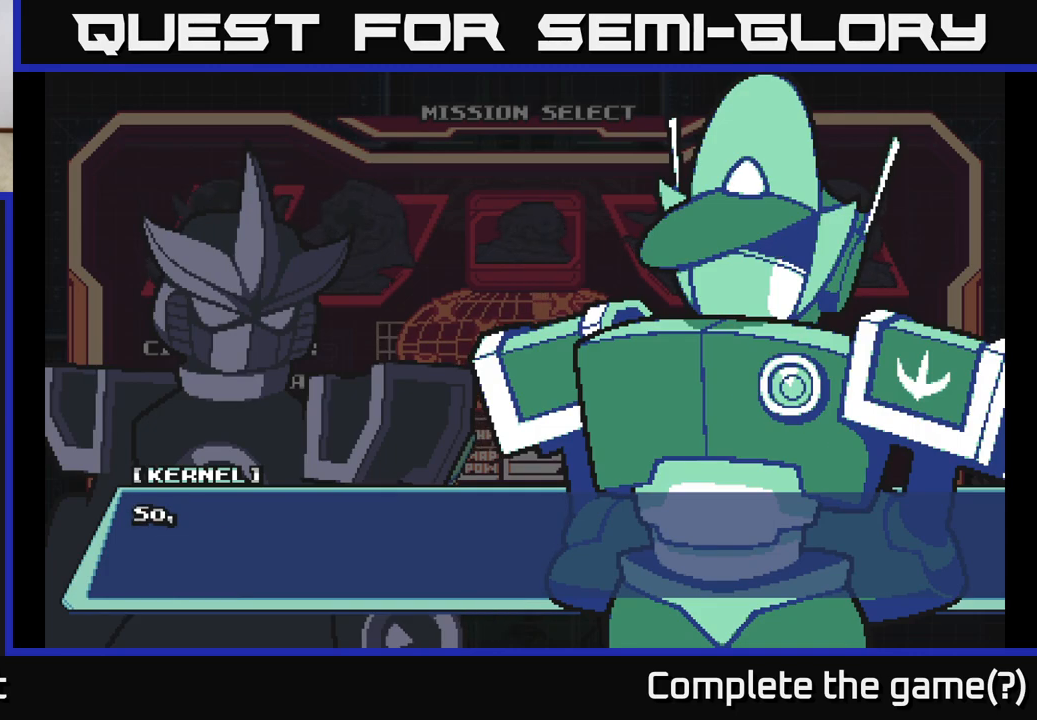
{"buttons": [], "left_stick": "center", "right_stick": "center", "events": []}
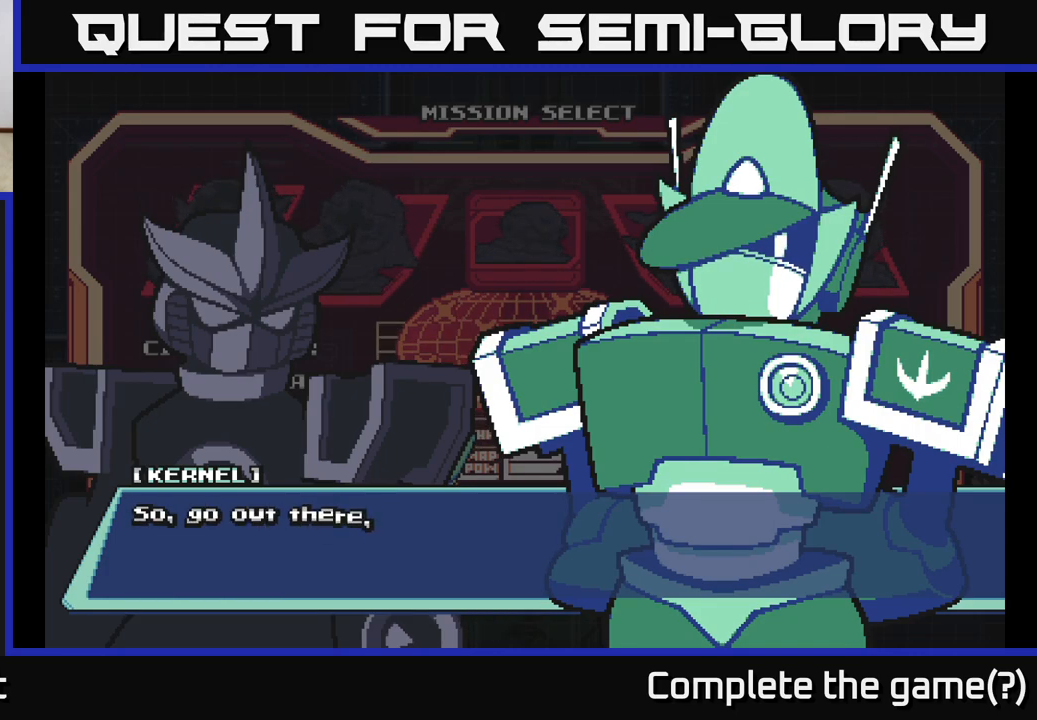
{"buttons": [], "left_stick": "center", "right_stick": "center", "events": [[150, "A", "down"], [367, "A", "up"]]}
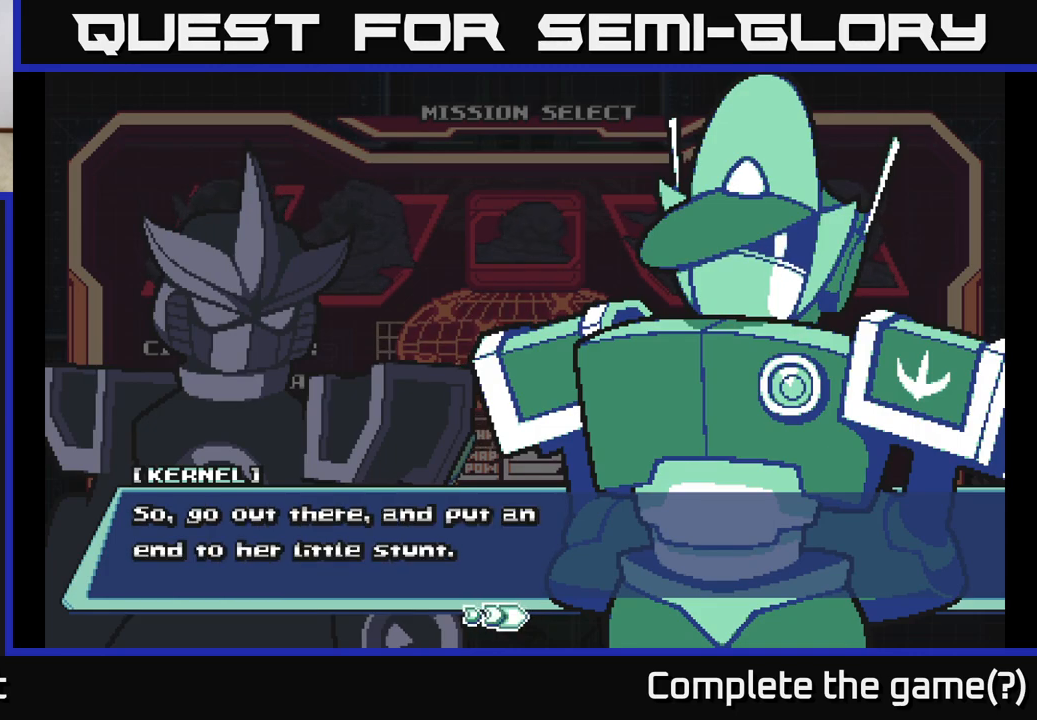
{"buttons": ["A"], "left_stick": "center", "right_stick": "center", "events": [[467, "A", "down"]]}
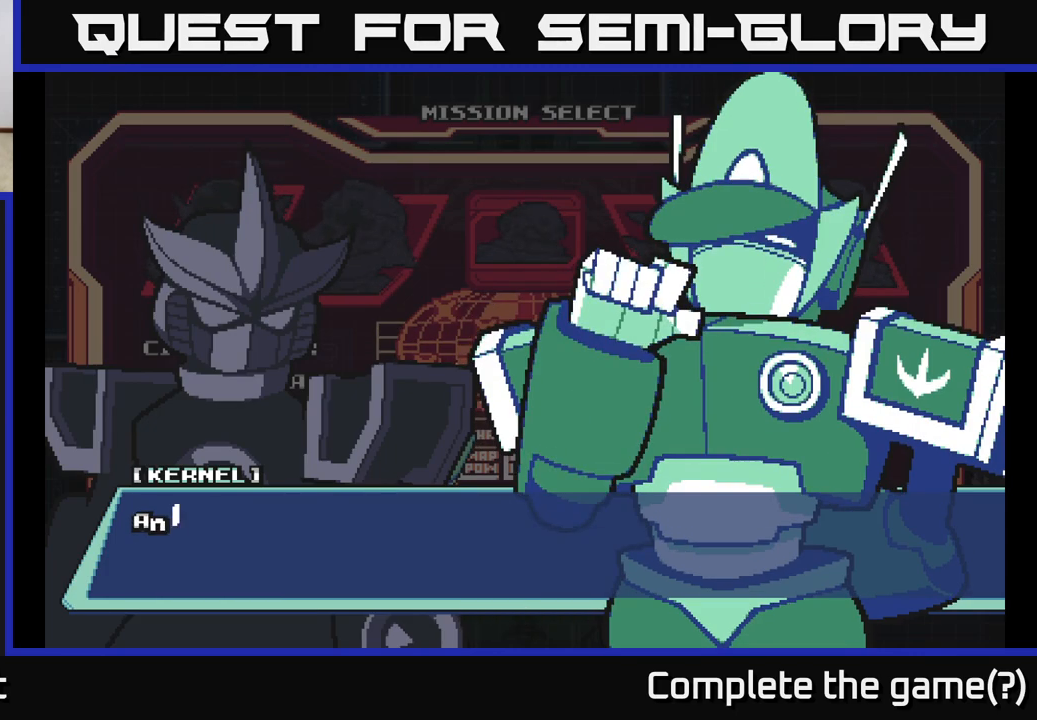
{"buttons": ["A"], "left_stick": "center", "right_stick": "center", "events": [[133, "A", "up"], [483, "A", "down"]]}
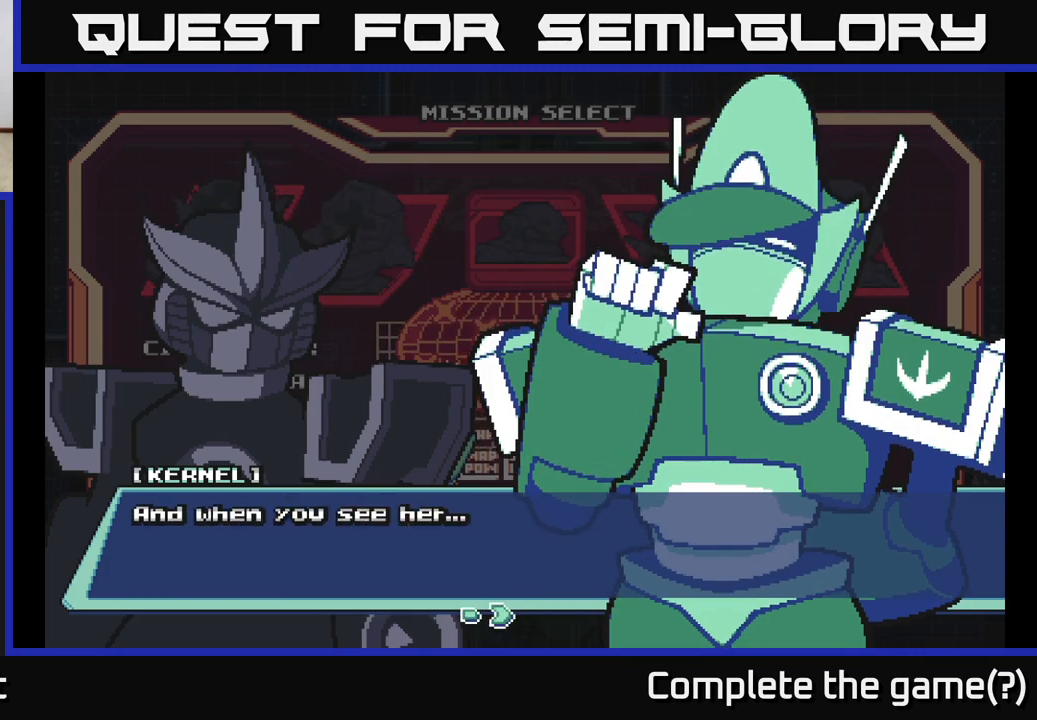
{"buttons": [], "left_stick": "center", "right_stick": "center", "events": [[183, "A", "up"]]}
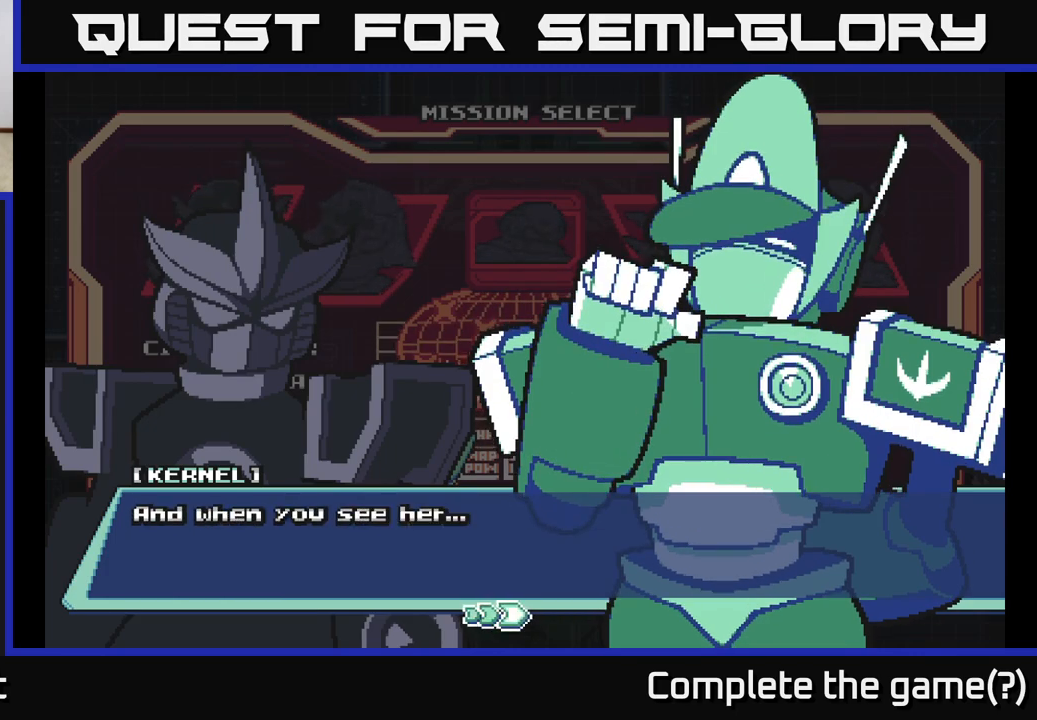
{"buttons": ["A"], "left_stick": "center", "right_stick": "center", "events": [[100, "A", "down"], [367, "A", "up"], [500, "A", "down"]]}
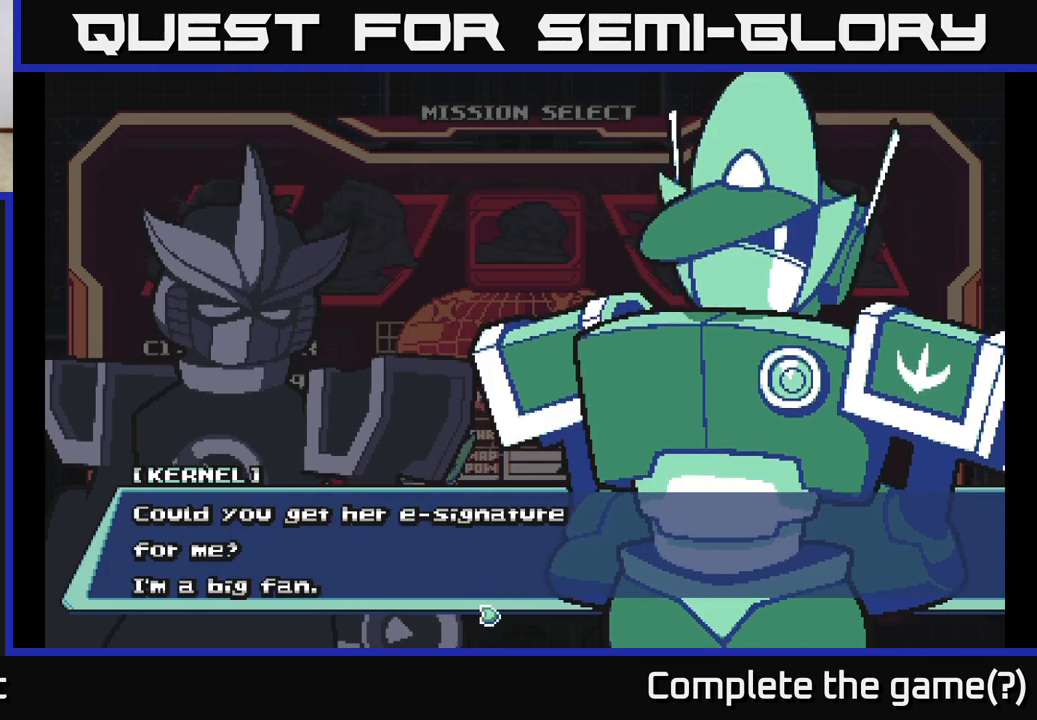
{"buttons": [], "left_stick": "center", "right_stick": "center", "events": [[383, "A", "up"]]}
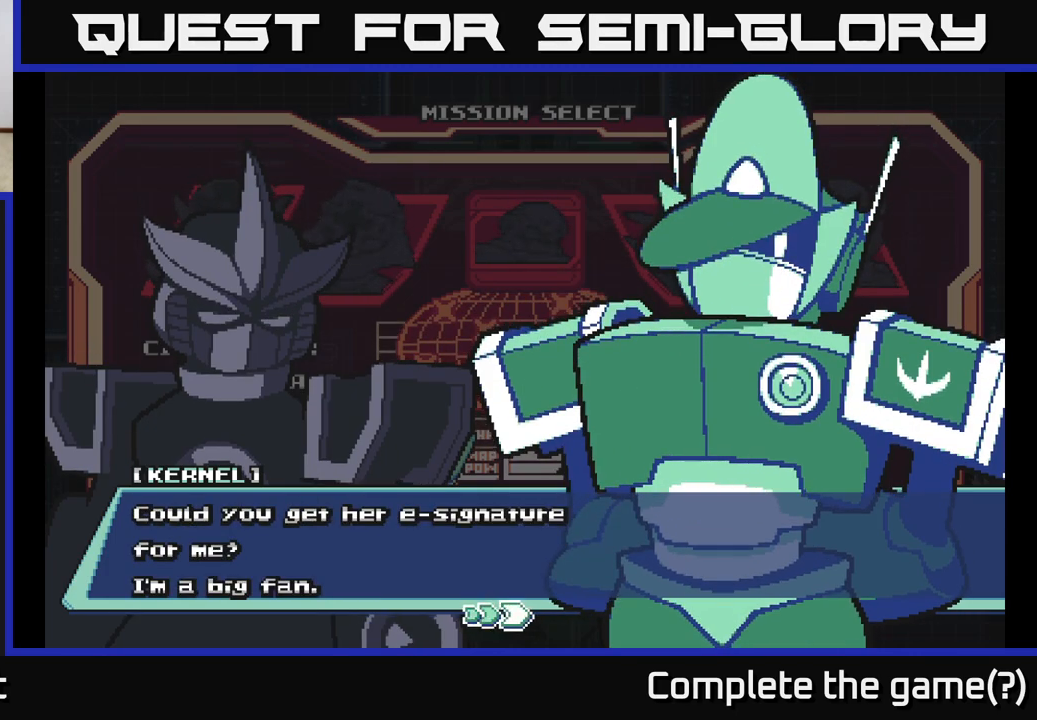
{"buttons": [], "left_stick": "center", "right_stick": "center", "events": []}
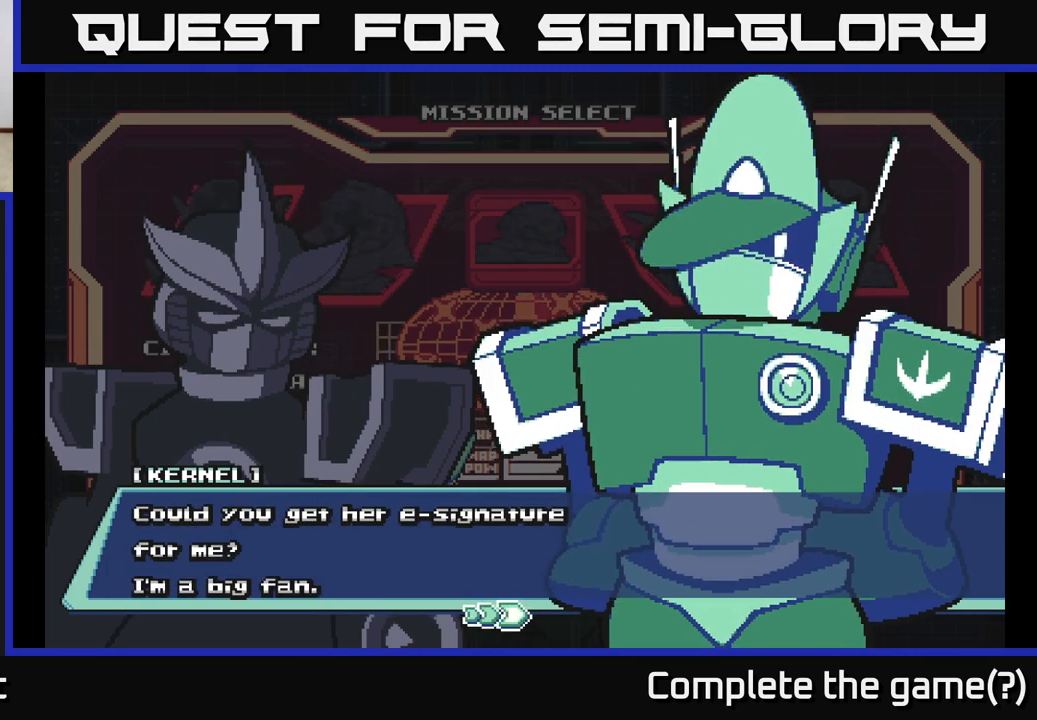
{"buttons": [], "left_stick": "center", "right_stick": "center", "events": []}
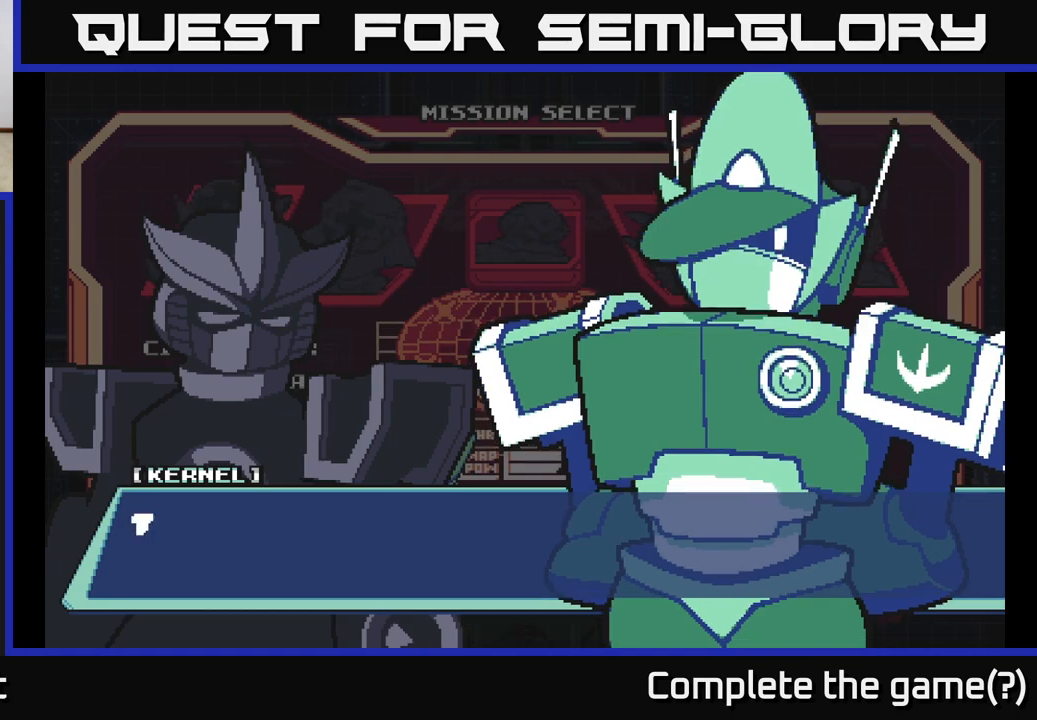
{"buttons": ["A"], "left_stick": "center", "right_stick": "center", "events": [[17, "A", "down"], [267, "A", "up"], [367, "A", "down"]]}
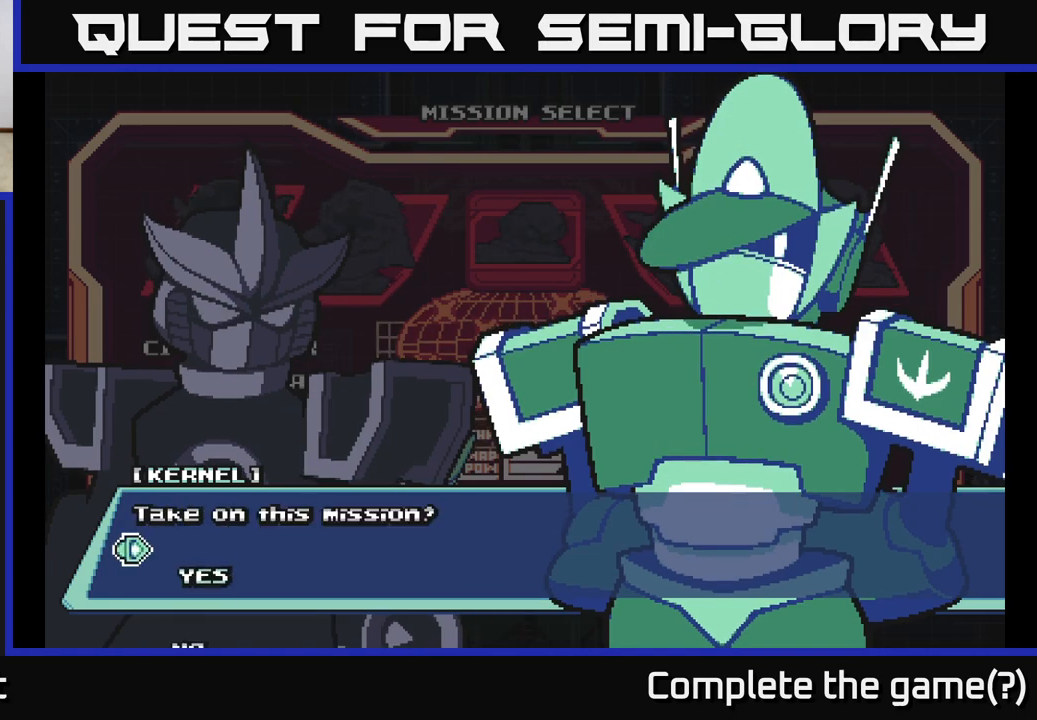
{"buttons": [], "left_stick": "center", "right_stick": "center", "events": [[133, "A", "up"]]}
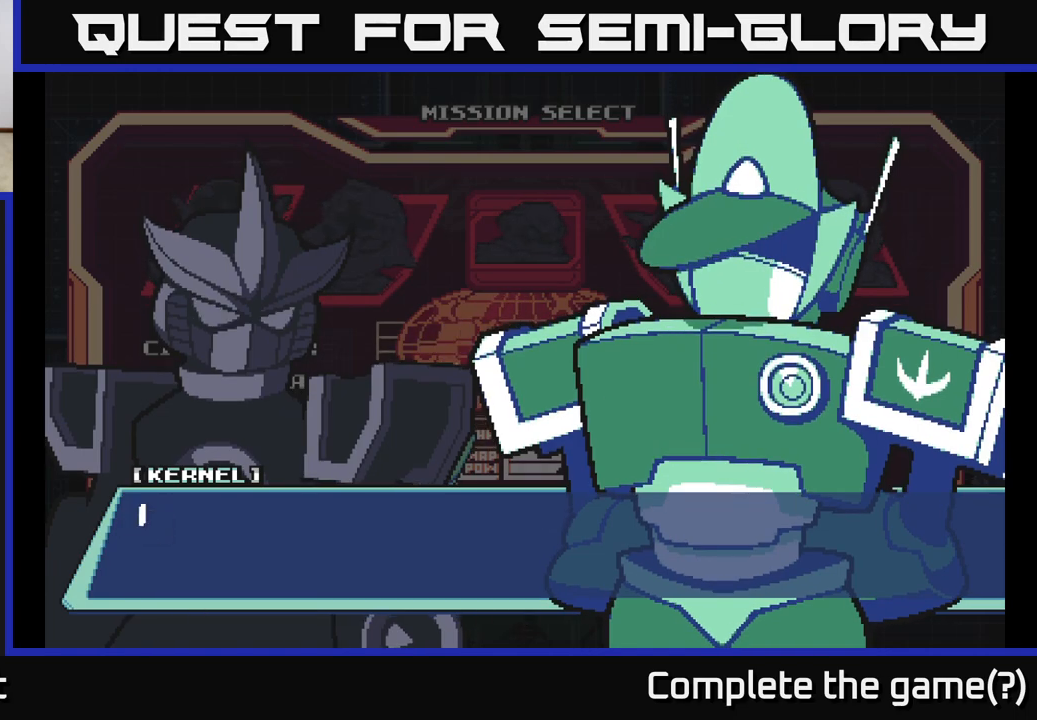
{"buttons": [], "left_stick": "center", "right_stick": "center", "events": [[33, "A", "down"], [217, "A", "up"]]}